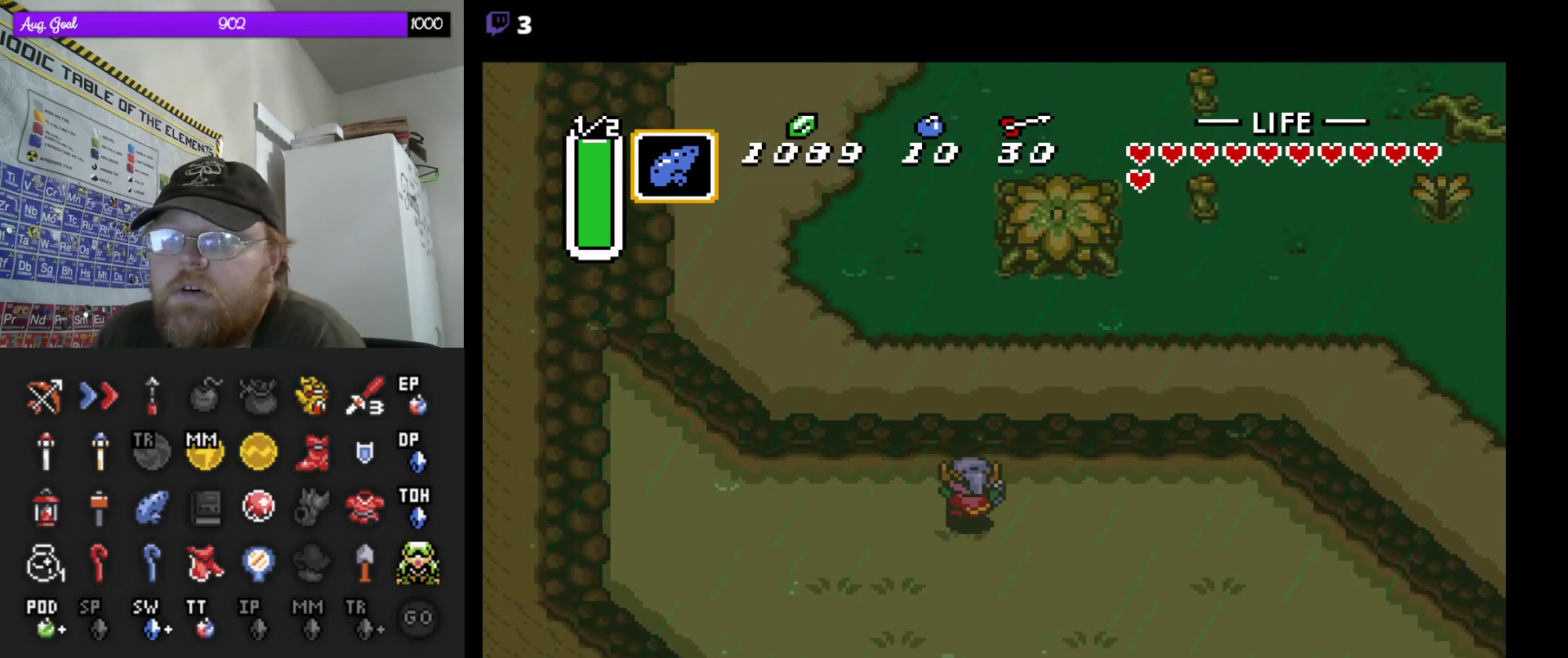
Gameplay with a controller (Nintendo layout); each line is a JSON object with the inputs held at the frame after it. "events" lists button and stick changes between this image and that frame as [ms after this image, input, new state], when the widget could be followed in between. Not read: A L3 R3.
{"buttons": [], "events": [[450, "DPAD_RIGHT", "down"], [467, "DPAD_UP", "up"], [483, "DPAD_RIGHT", "up"]]}
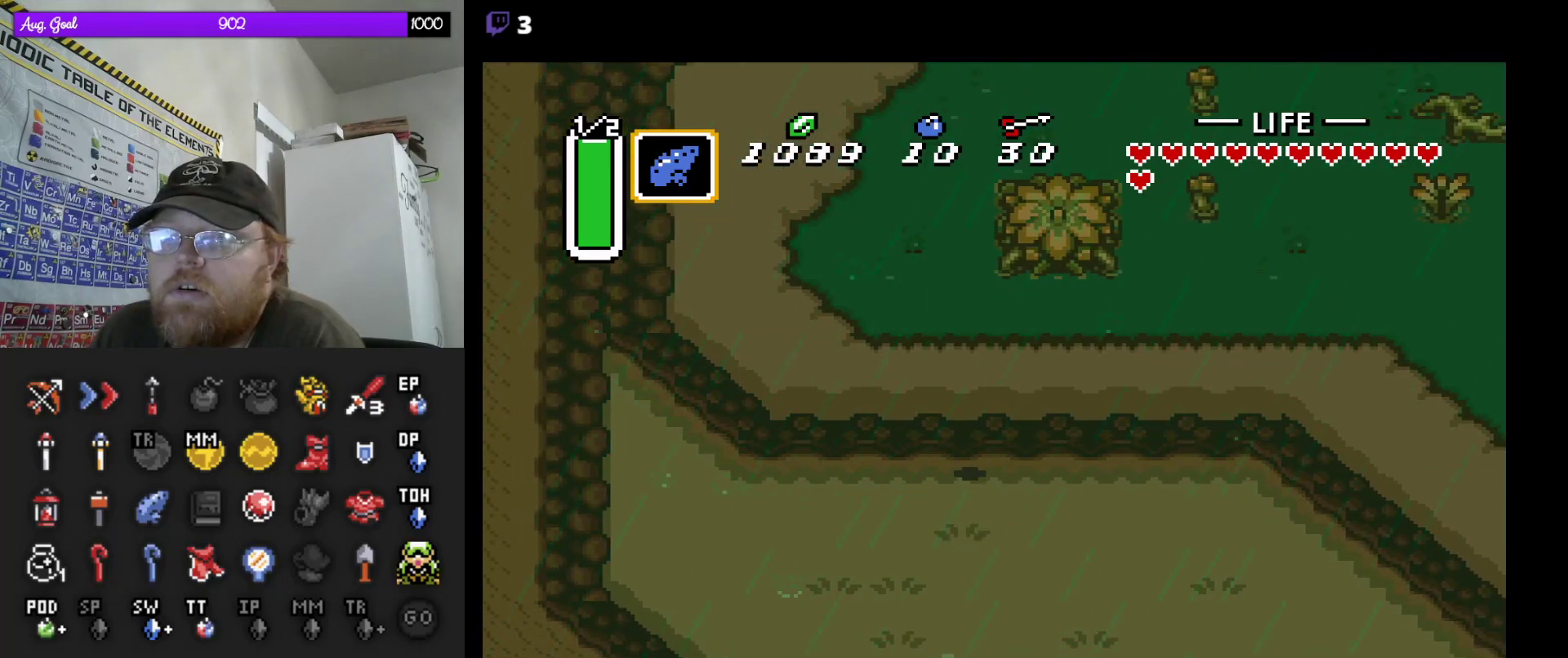
{"buttons": ["DPAD_UP"], "events": [[450, "DPAD_UP", "down"]]}
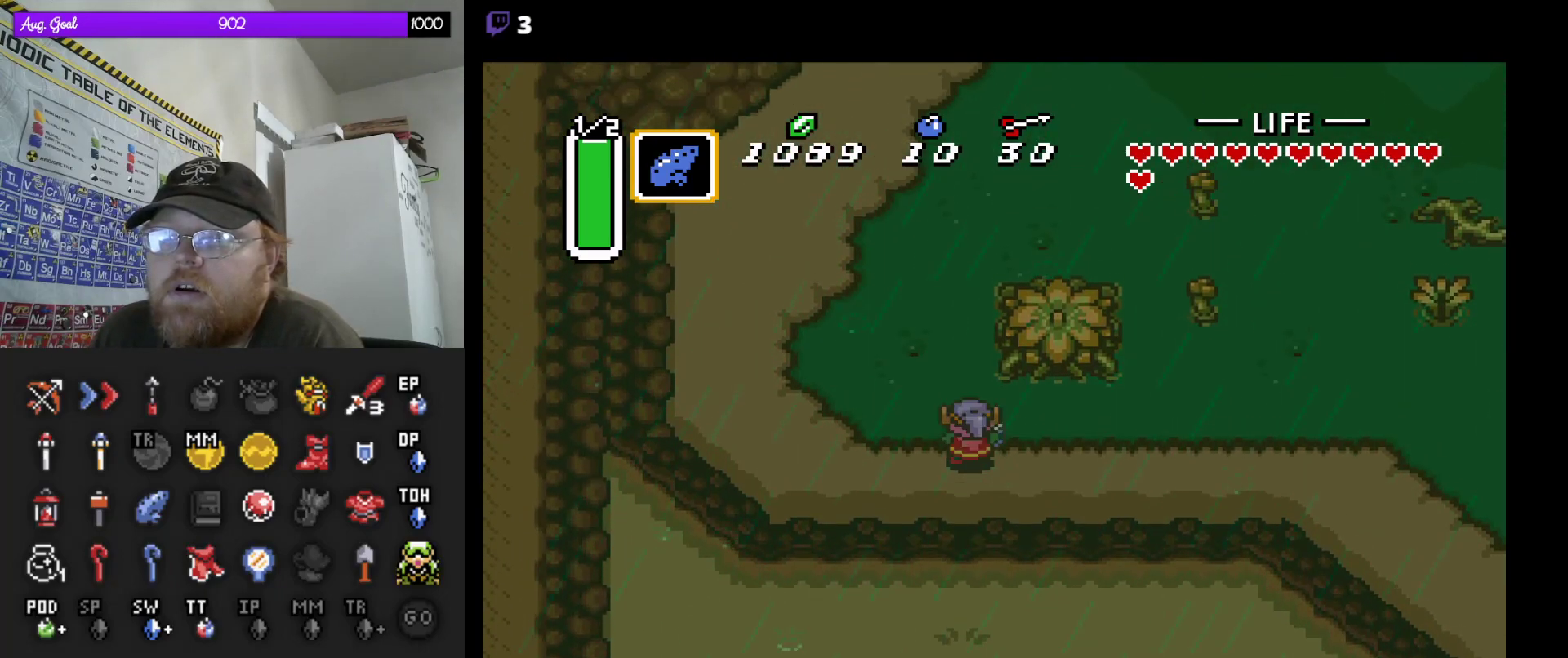
{"buttons": [], "events": [[417, "DPAD_UP", "up"]]}
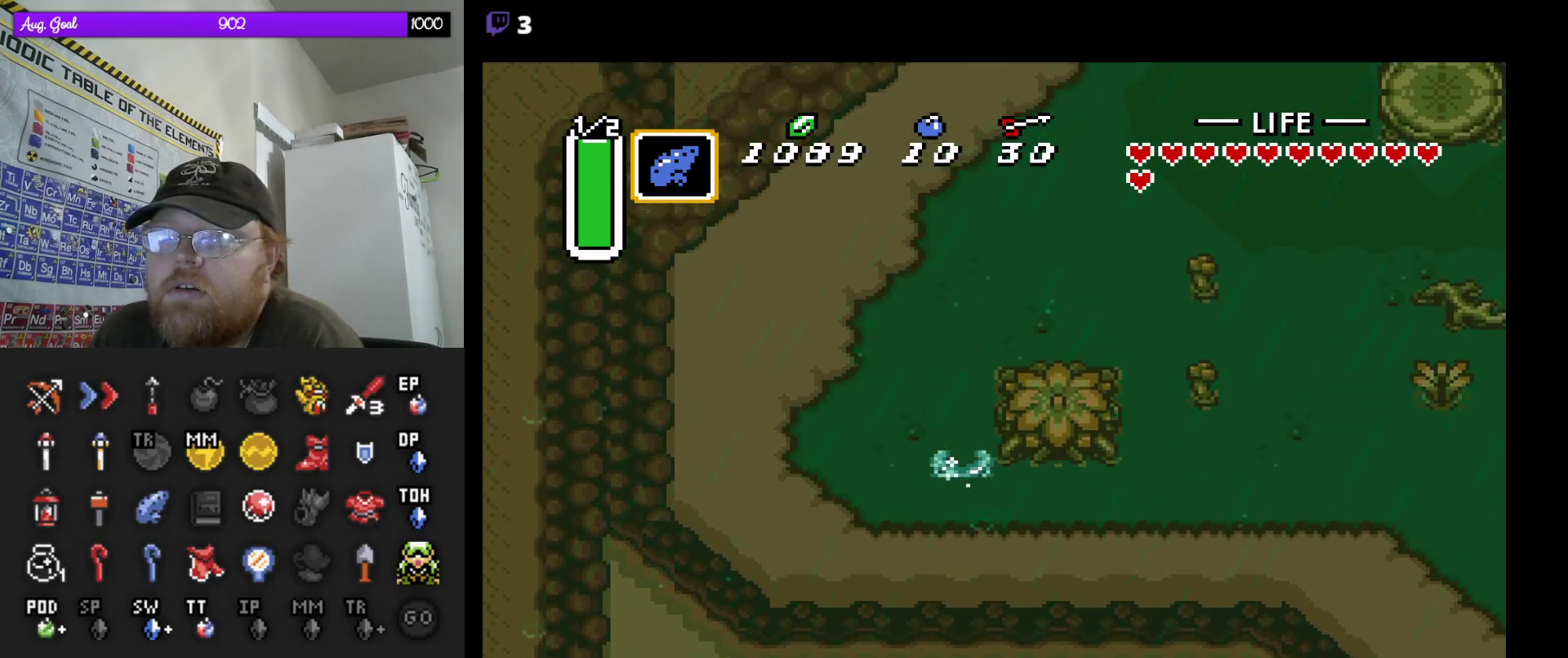
{"buttons": [], "events": []}
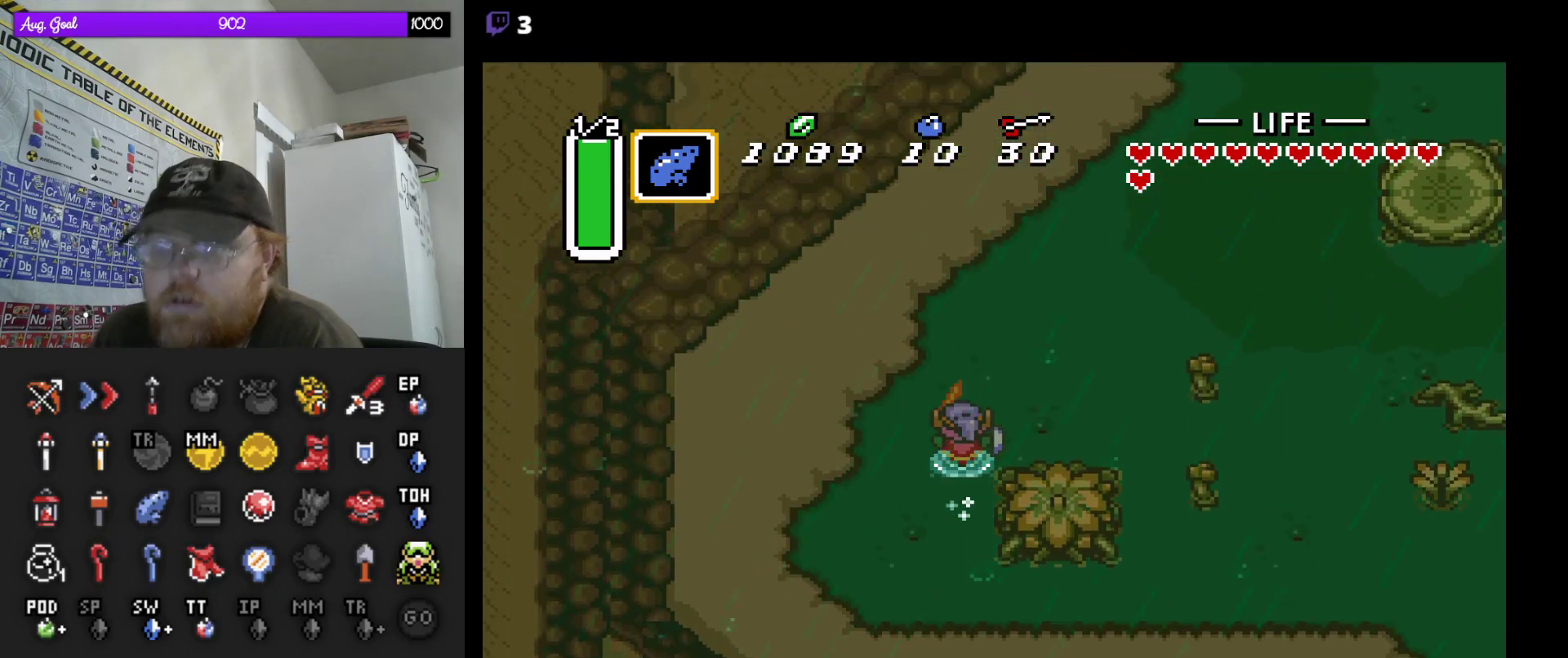
{"buttons": [], "events": []}
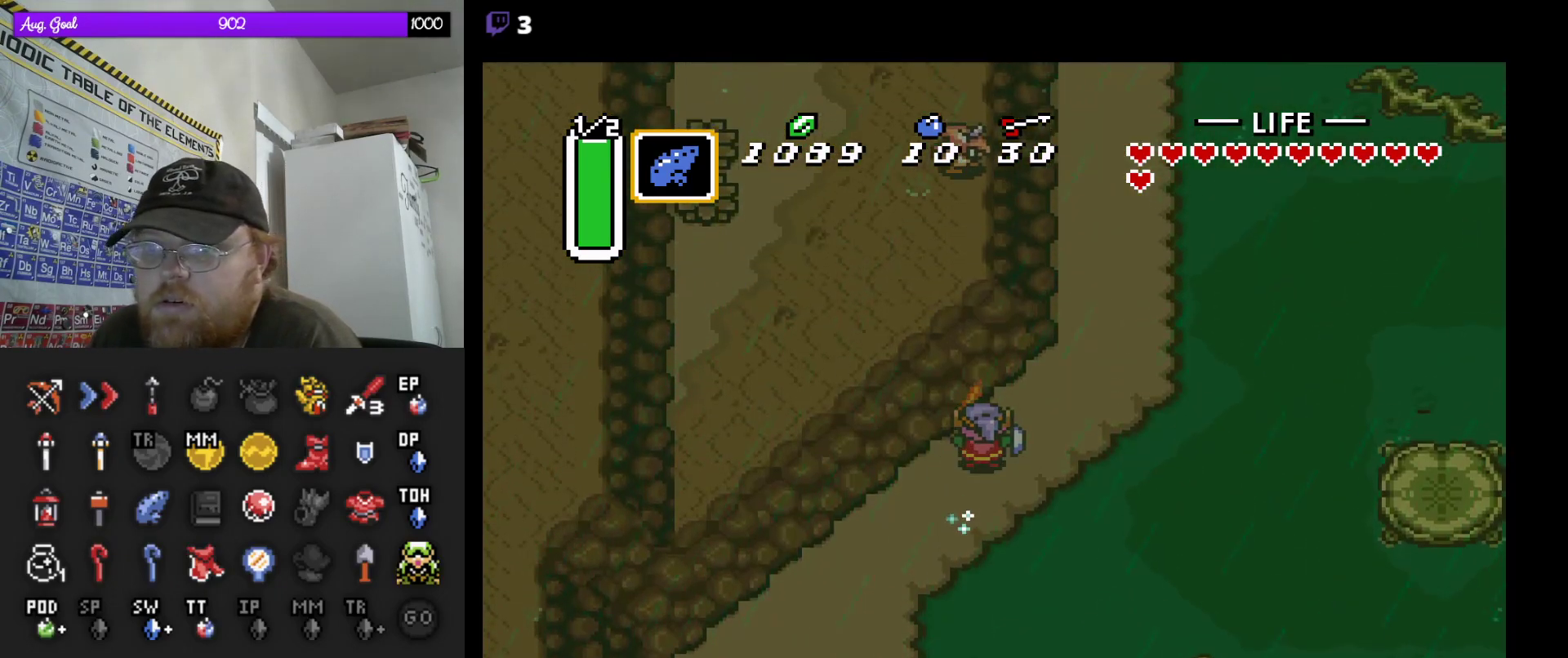
{"buttons": [], "events": []}
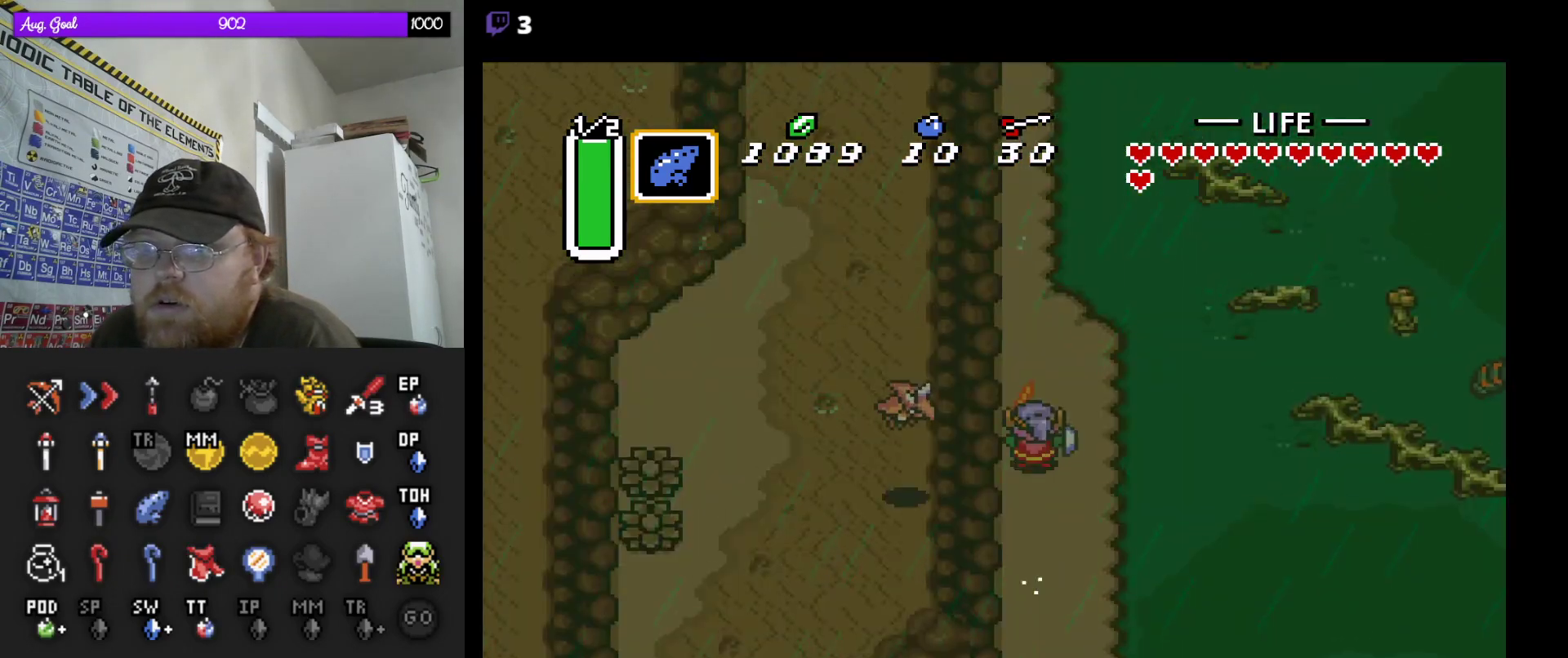
{"buttons": [], "events": []}
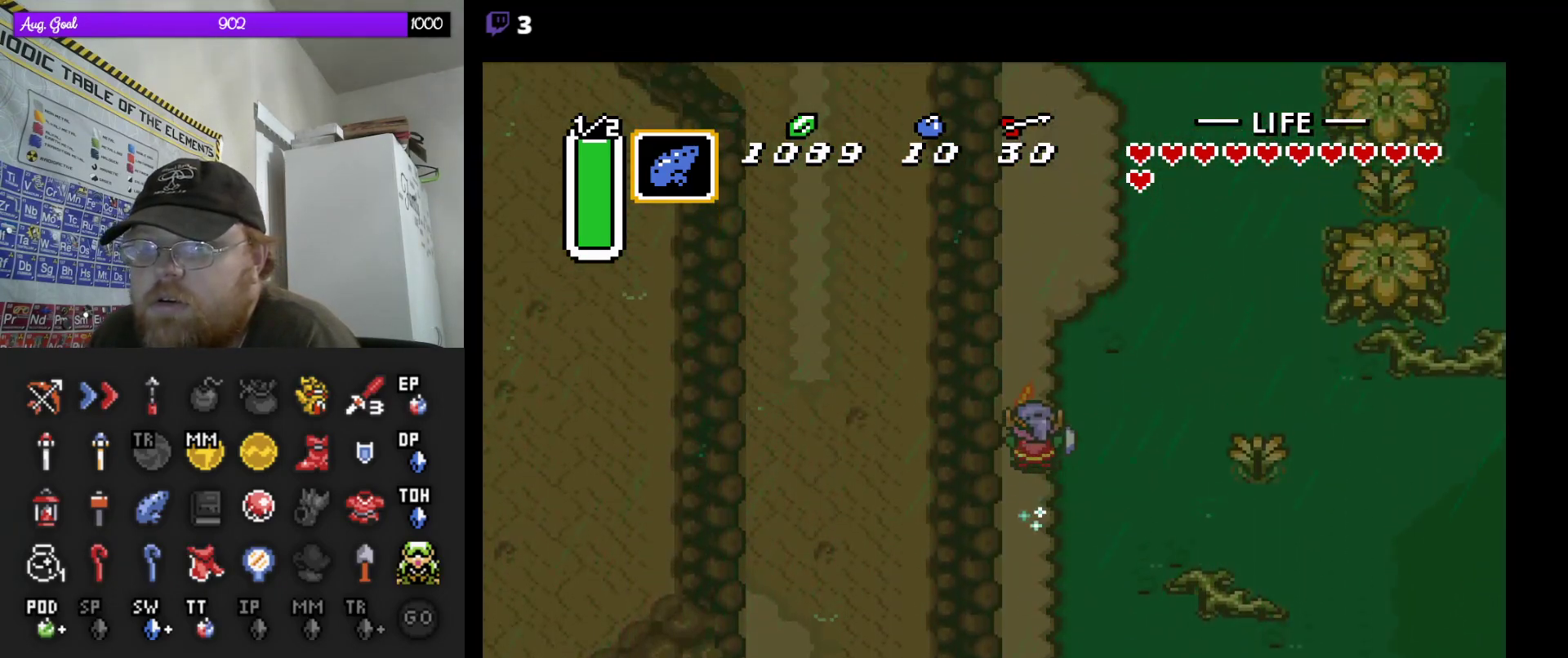
{"buttons": ["DPAD_RIGHT"], "events": [[50, "DPAD_RIGHT", "down"]]}
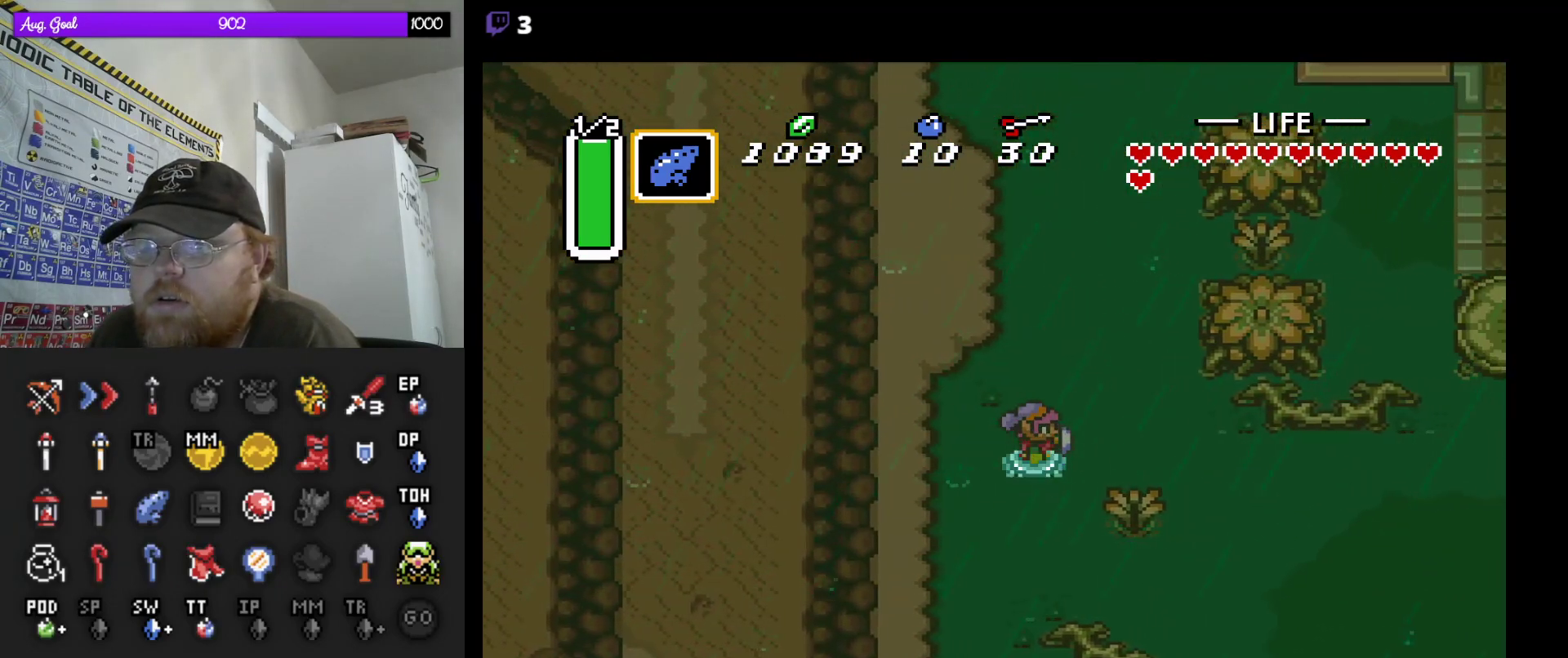
{"buttons": ["DPAD_DOWN", "DPAD_RIGHT"], "events": [[50, "DPAD_UP", "down"], [150, "DPAD_UP", "up"], [200, "DPAD_DOWN", "down"]]}
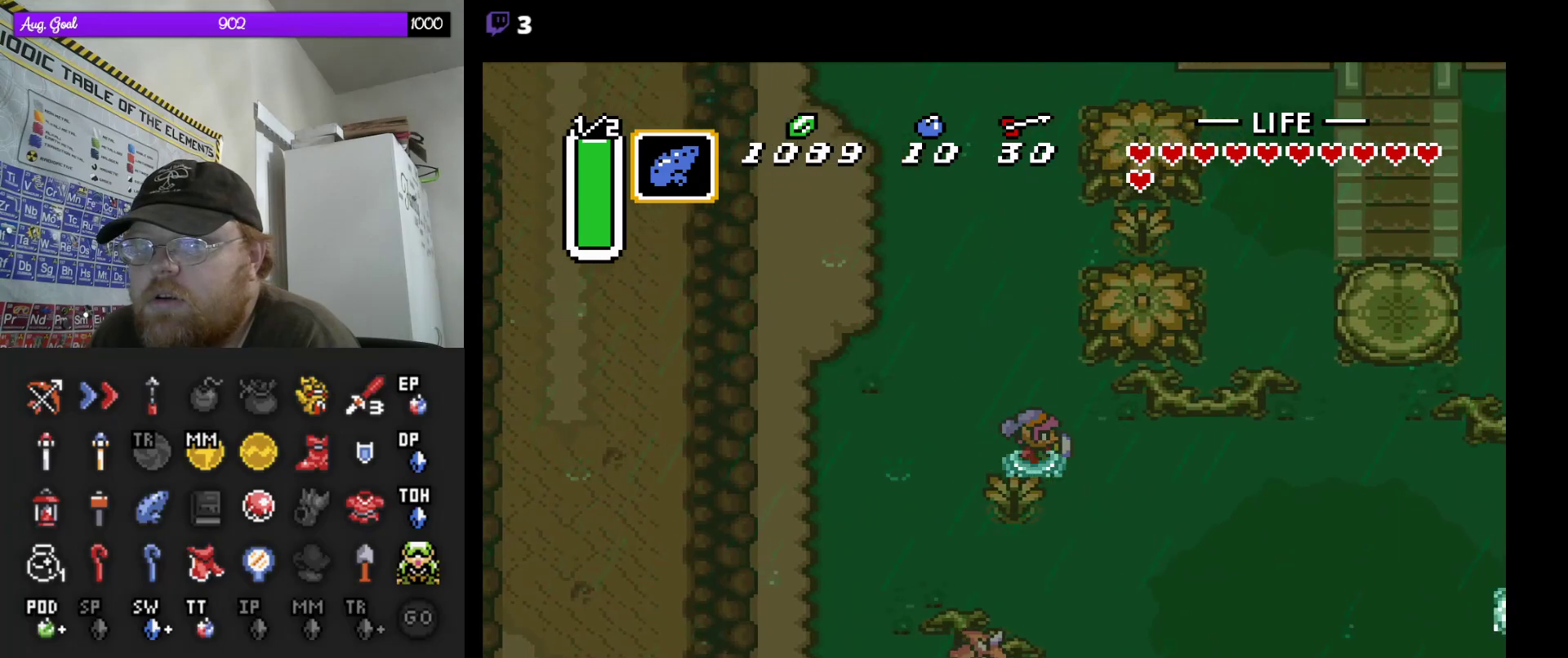
{"buttons": ["DPAD_RIGHT"], "events": [[67, "DPAD_DOWN", "up"]]}
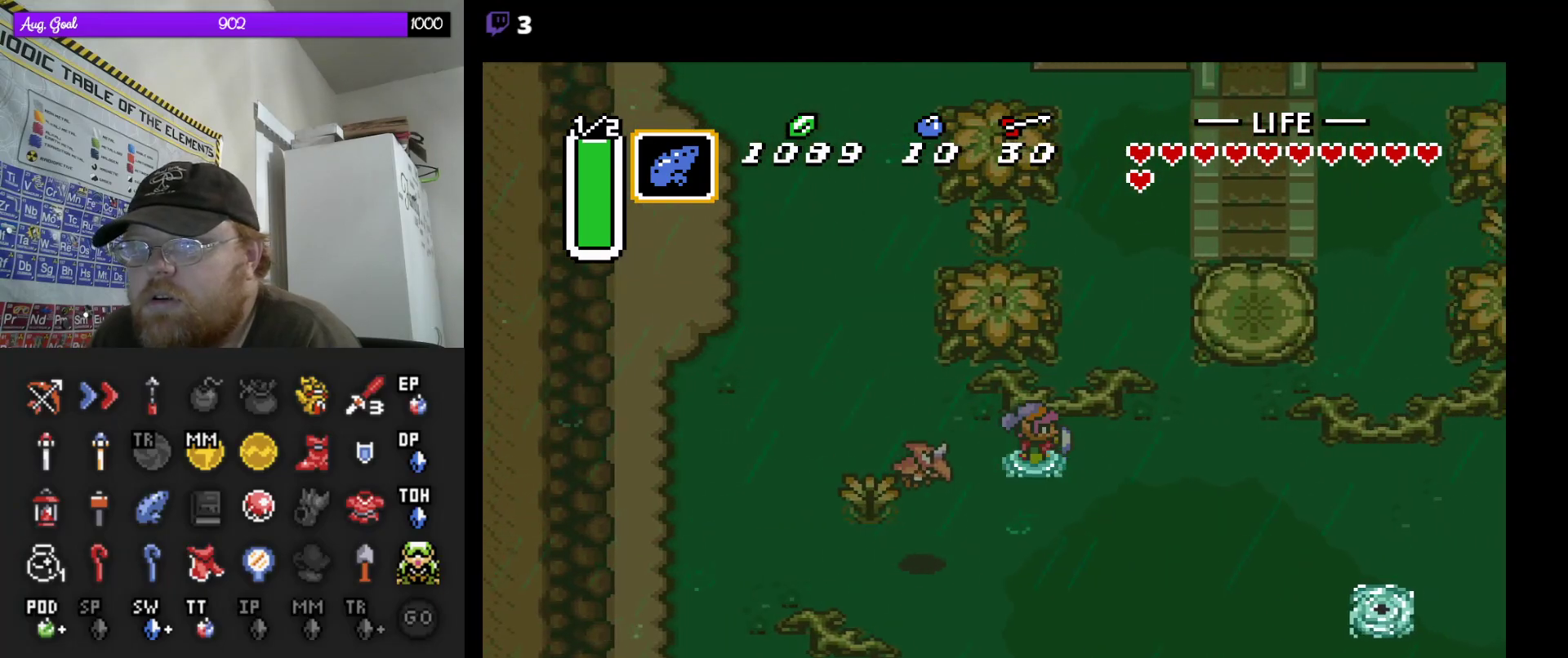
{"buttons": ["DPAD_RIGHT"], "events": []}
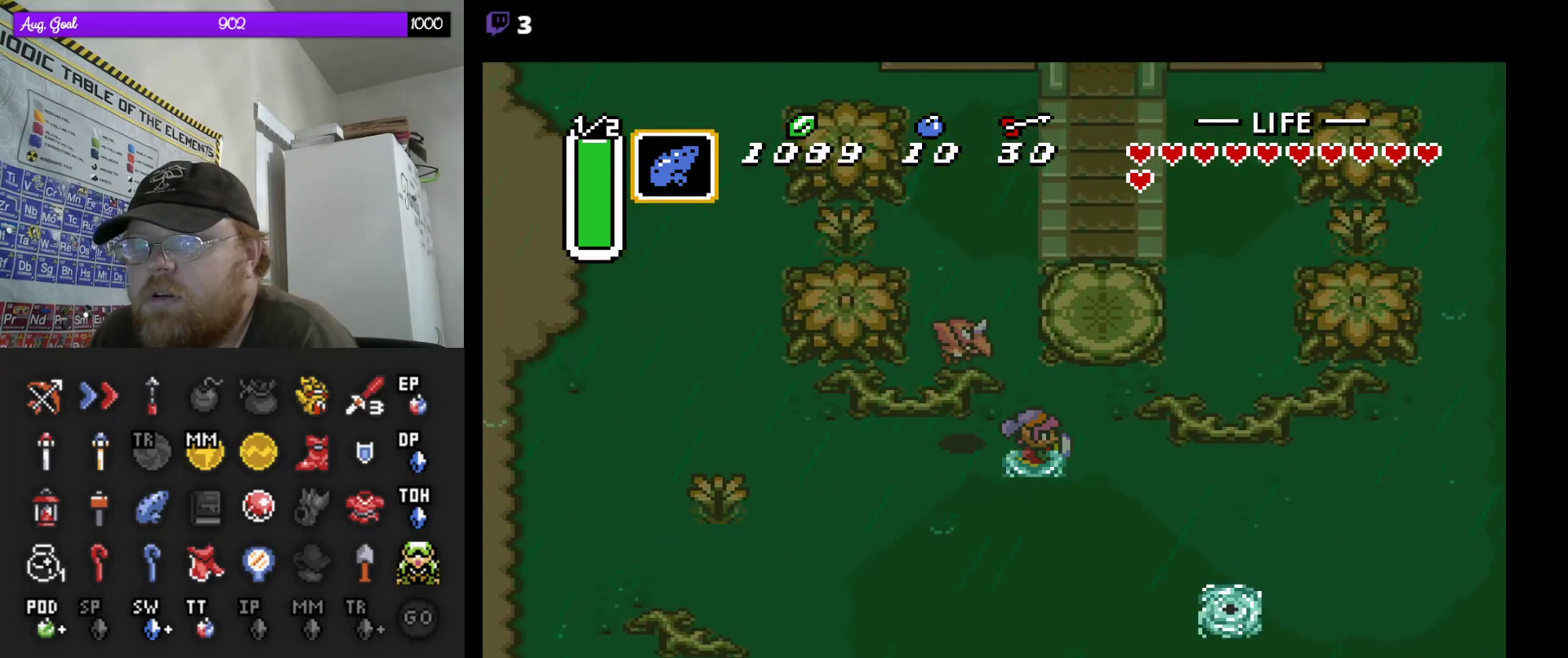
{"buttons": ["DPAD_UP"], "events": [[67, "DPAD_DOWN", "down"], [167, "DPAD_DOWN", "up"], [183, "DPAD_RIGHT", "up"], [450, "DPAD_UP", "down"]]}
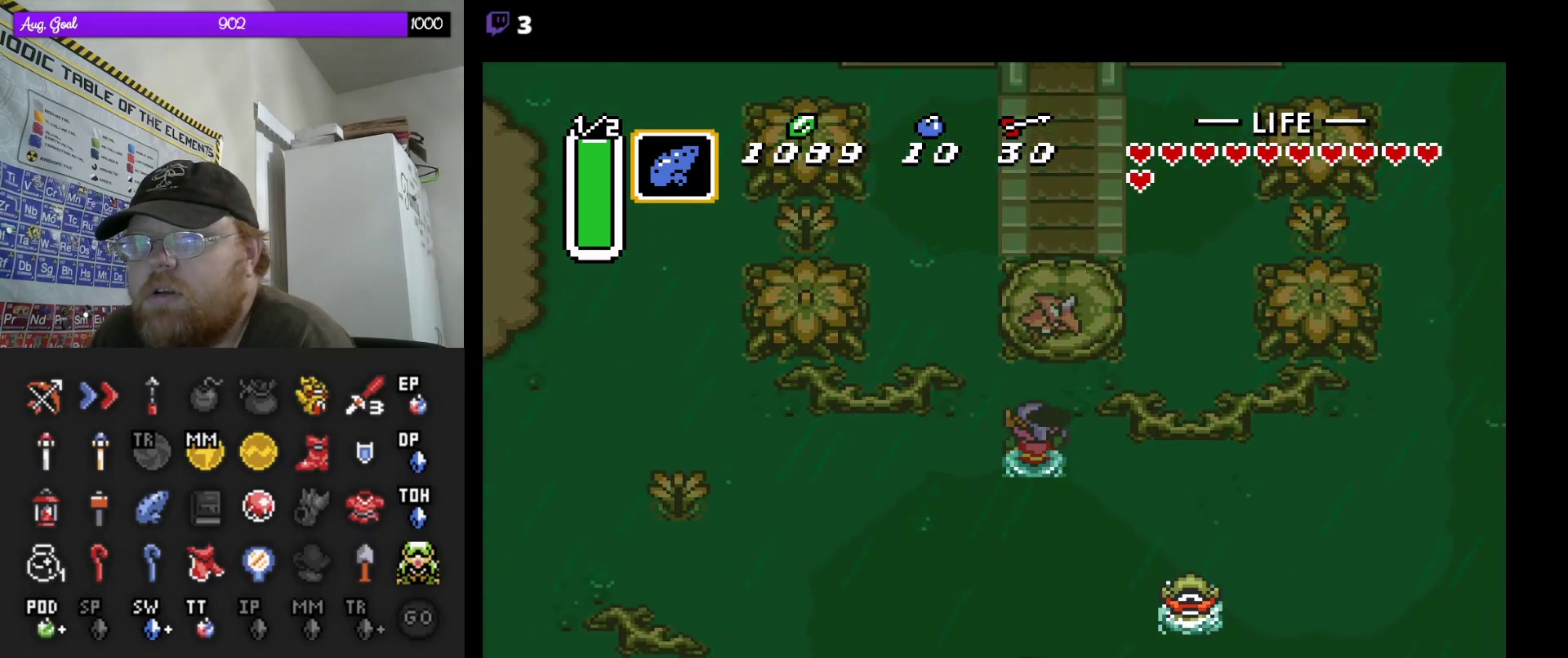
{"buttons": ["DPAD_UP"], "events": [[83, "DPAD_LEFT", "down"], [150, "DPAD_LEFT", "up"], [167, "DPAD_UP", "up"], [233, "DPAD_UP", "down"], [267, "DPAD_LEFT", "down"], [283, "DPAD_LEFT", "up"]]}
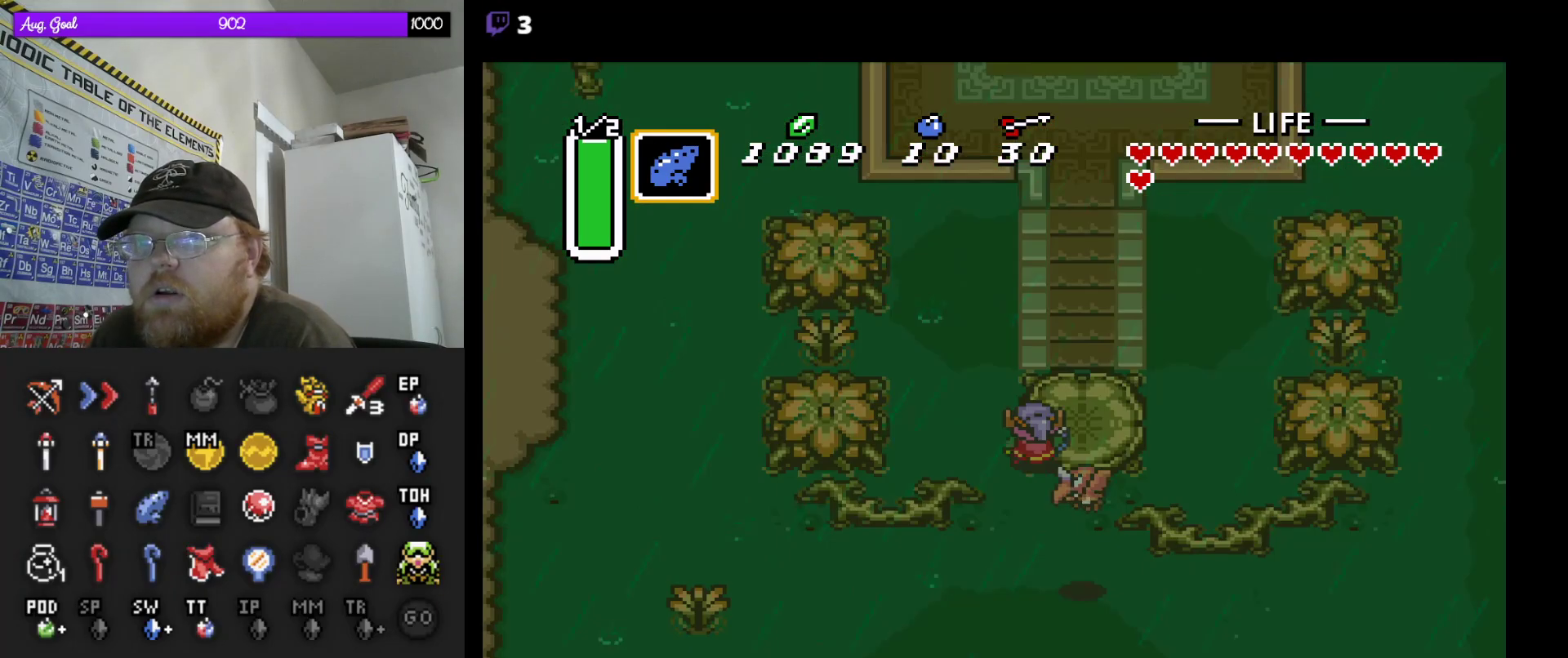
{"buttons": ["DPAD_UP"], "events": [[50, "DPAD_RIGHT", "down"], [150, "DPAD_UP", "up"], [217, "DPAD_UP", "down"], [283, "DPAD_RIGHT", "up"]]}
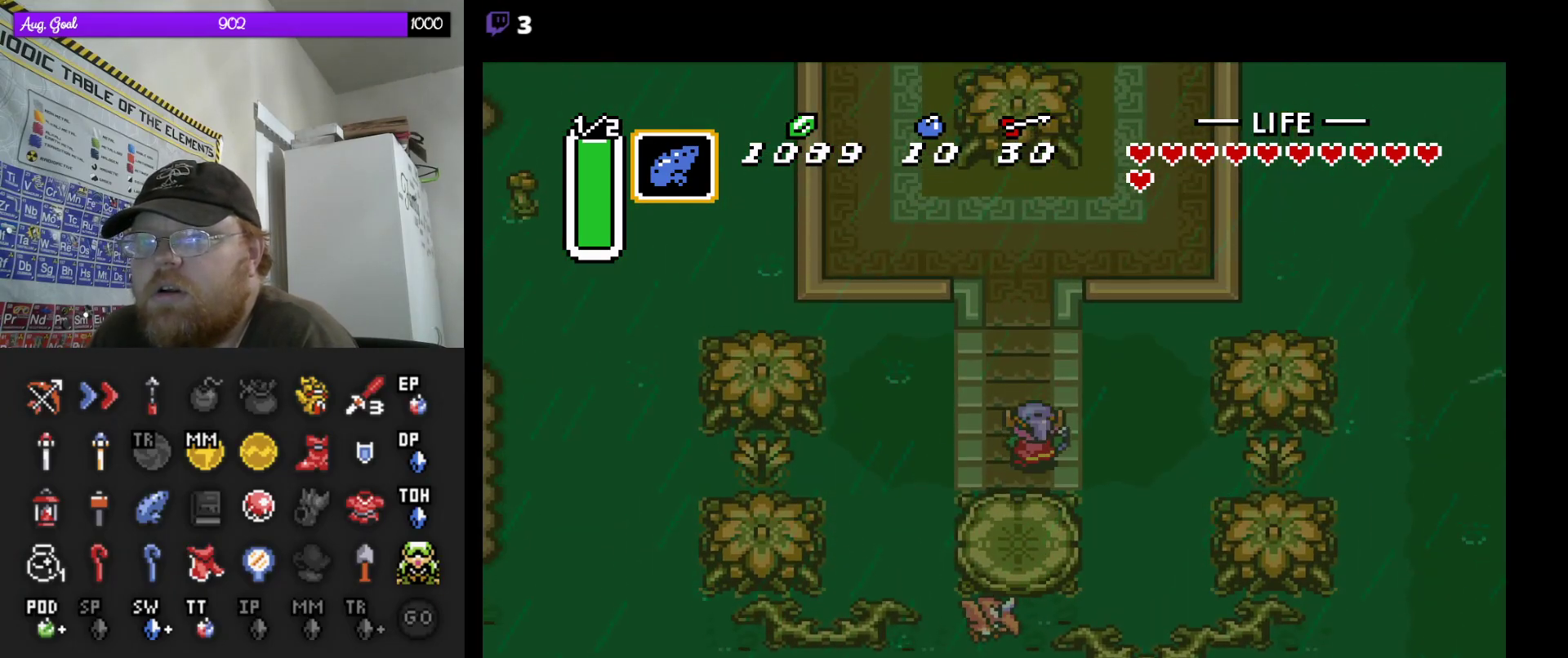
{"buttons": ["DPAD_UP"], "events": [[167, "DPAD_LEFT", "down"], [250, "DPAD_LEFT", "up"], [350, "DPAD_LEFT", "down"], [433, "DPAD_LEFT", "up"]]}
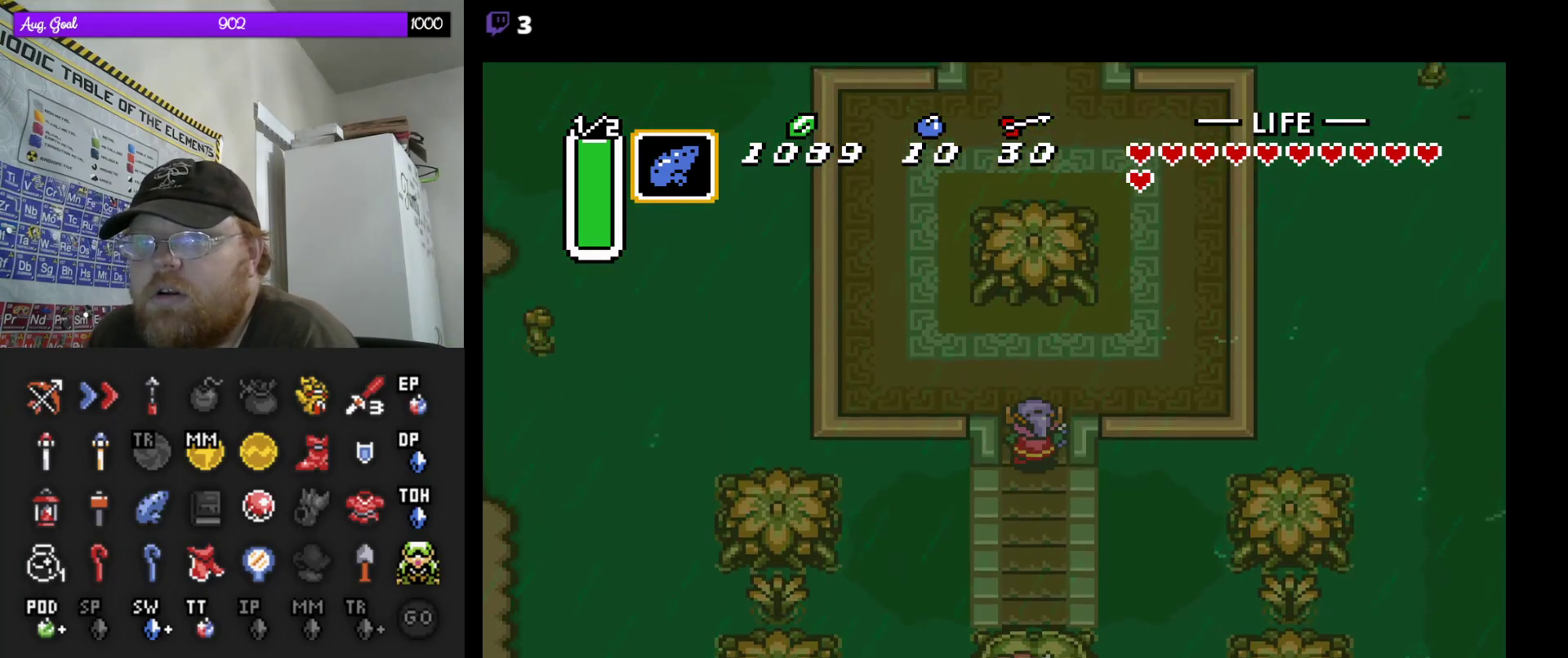
{"buttons": ["DPAD_UP", "DPAD_LEFT"], "events": [[83, "DPAD_LEFT", "down"]]}
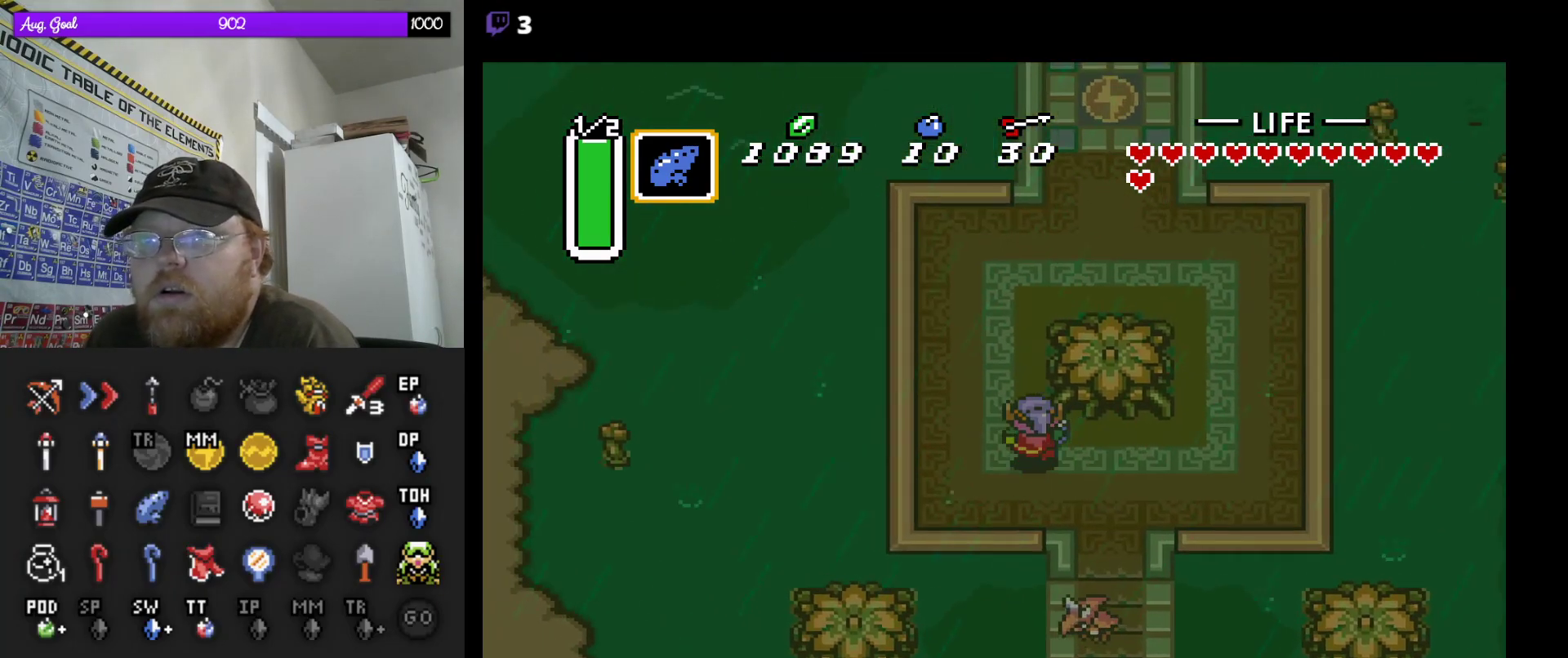
{"buttons": ["DPAD_UP", "DPAD_RIGHT"], "events": [[50, "DPAD_LEFT", "up"], [400, "DPAD_RIGHT", "down"]]}
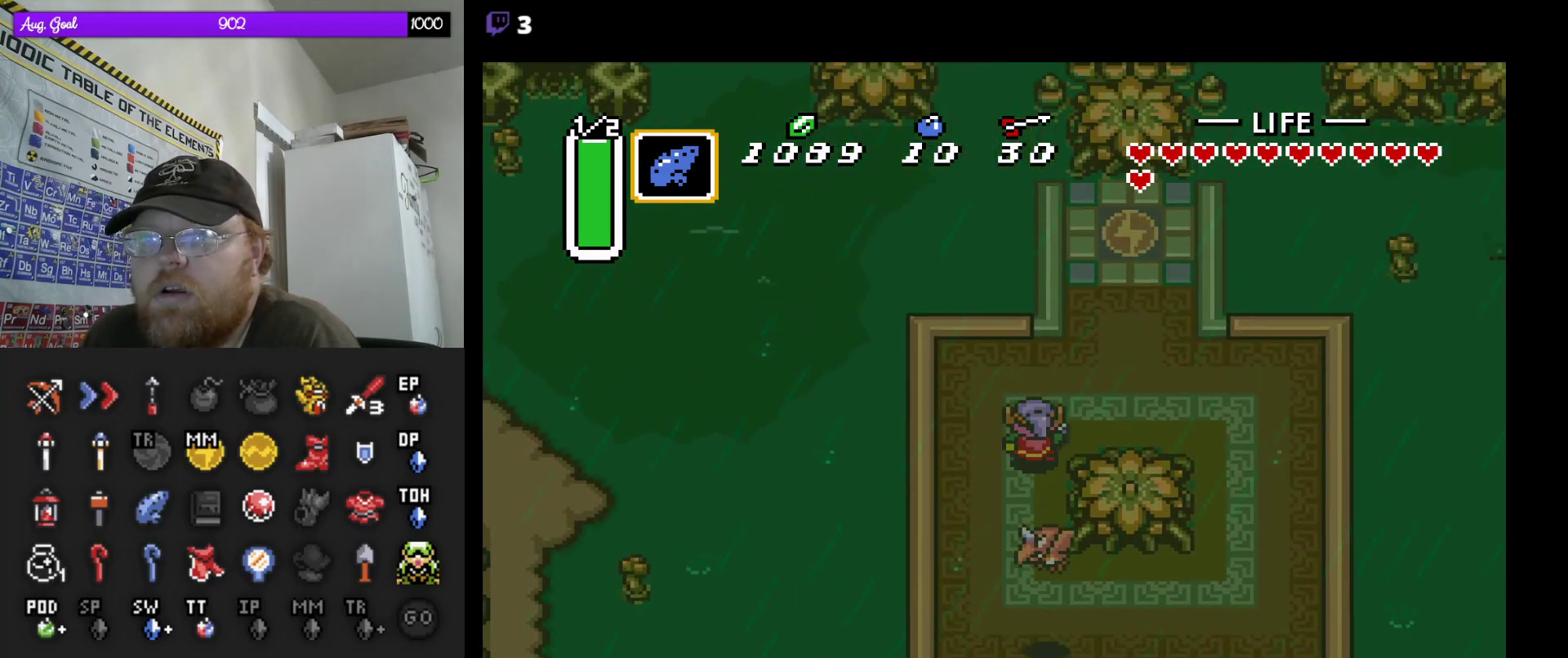
{"buttons": ["DPAD_RIGHT"], "events": [[250, "DPAD_UP", "up"]]}
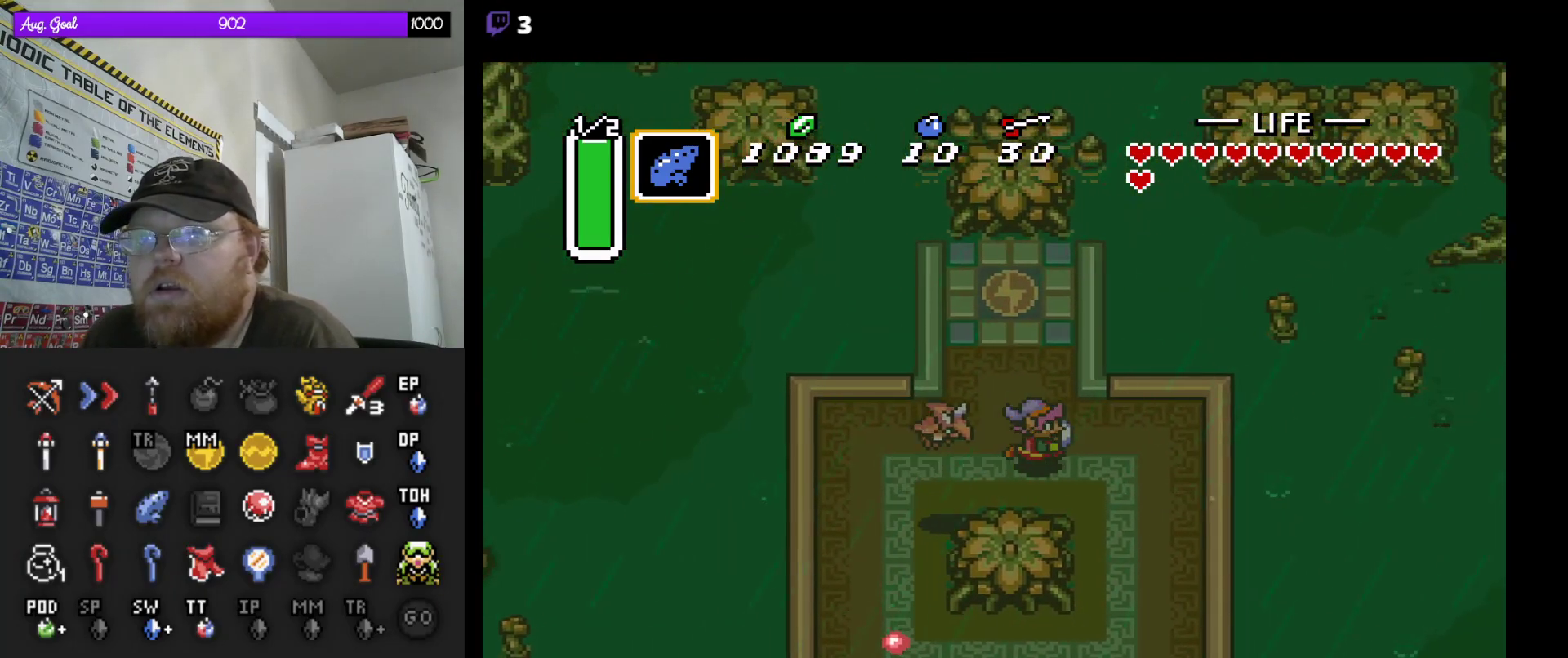
{"buttons": ["DPAD_UP", "DPAD_RIGHT"], "events": [[67, "DPAD_DOWN", "down"], [100, "DPAD_RIGHT", "up"], [150, "DPAD_LEFT", "down"], [167, "DPAD_DOWN", "up"], [233, "DPAD_UP", "down"], [400, "DPAD_LEFT", "up"], [400, "DPAD_RIGHT", "down"], [417, "DPAD_RIGHT", "up"], [500, "DPAD_RIGHT", "down"]]}
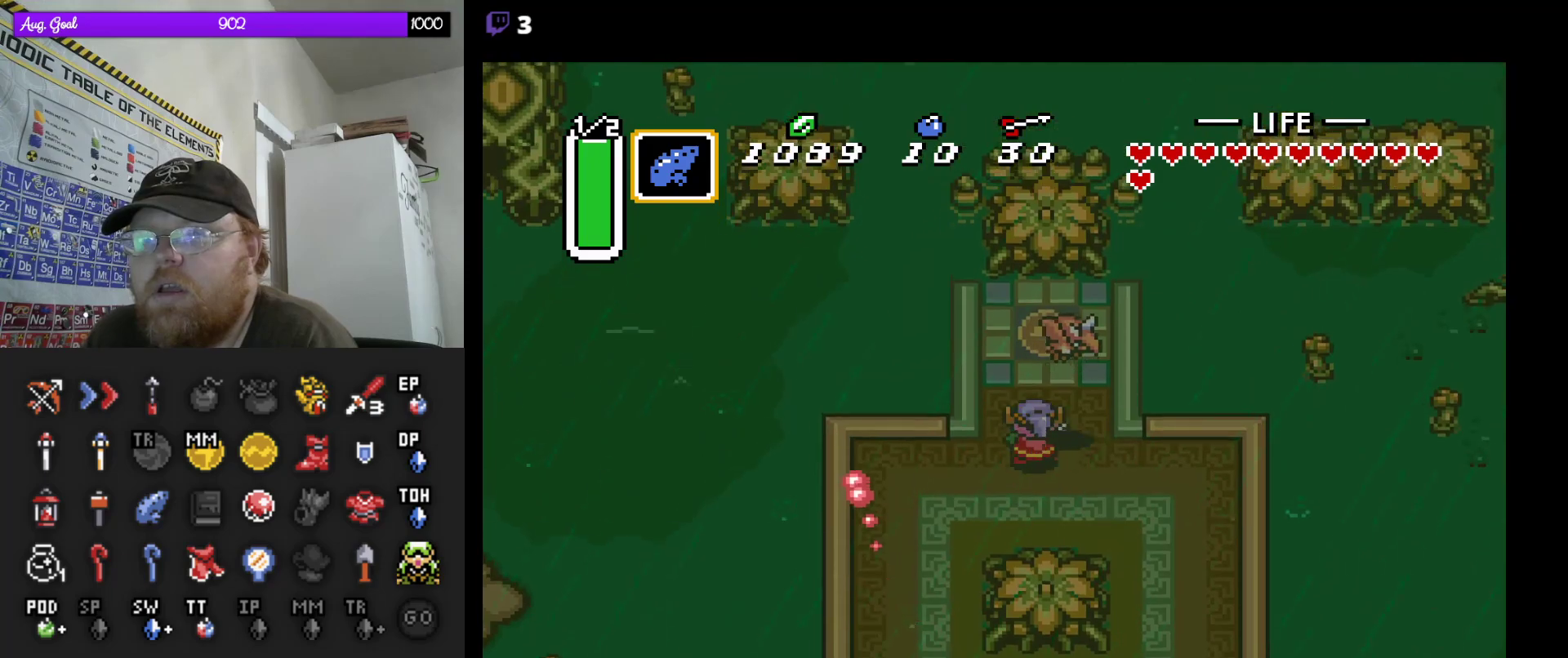
{"buttons": [], "events": [[67, "DPAD_RIGHT", "up"], [100, "DPAD_UP", "up"], [117, "START", "down"], [283, "START", "up"]]}
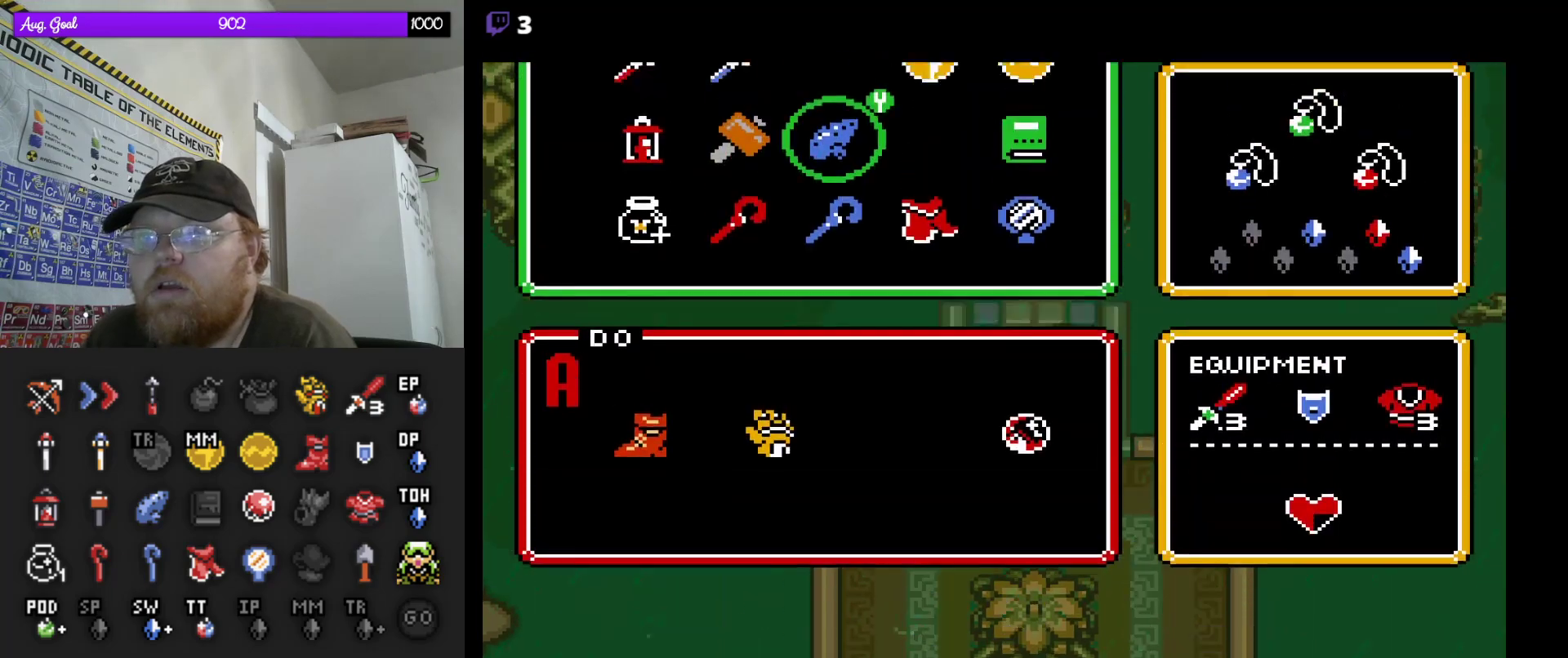
{"buttons": [], "events": []}
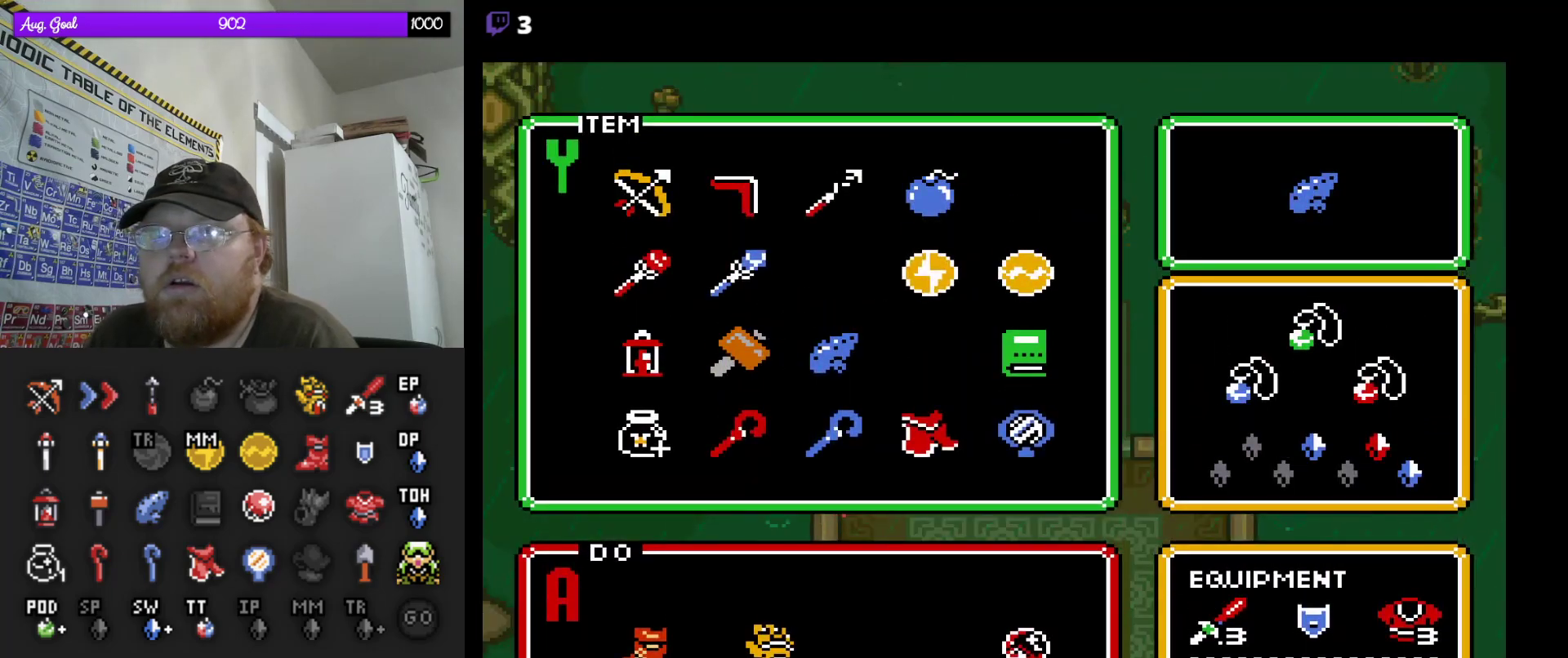
{"buttons": ["DPAD_LEFT"], "events": [[483, "DPAD_LEFT", "down"]]}
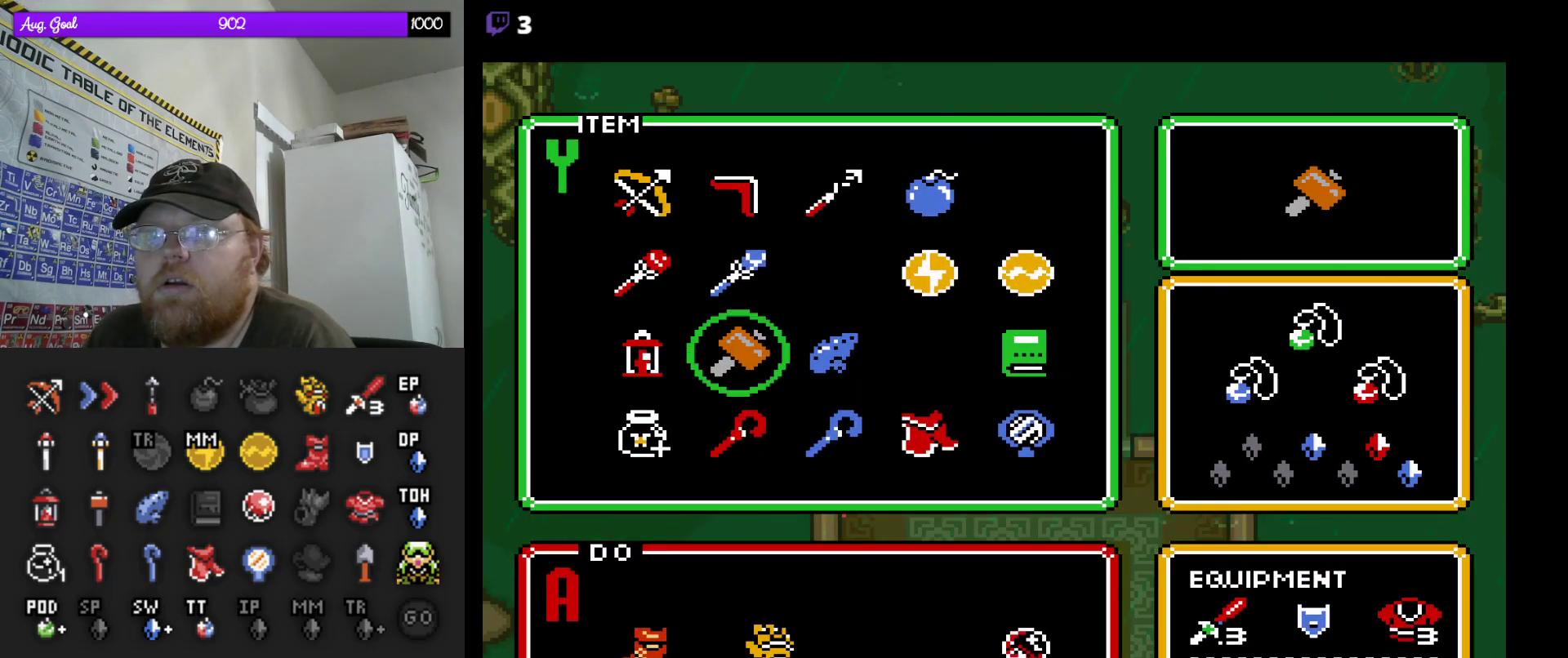
{"buttons": [], "events": [[67, "DPAD_LEFT", "up"], [150, "DPAD_LEFT", "down"], [283, "DPAD_LEFT", "up"], [317, "DPAD_LEFT", "down"], [450, "DPAD_LEFT", "up"]]}
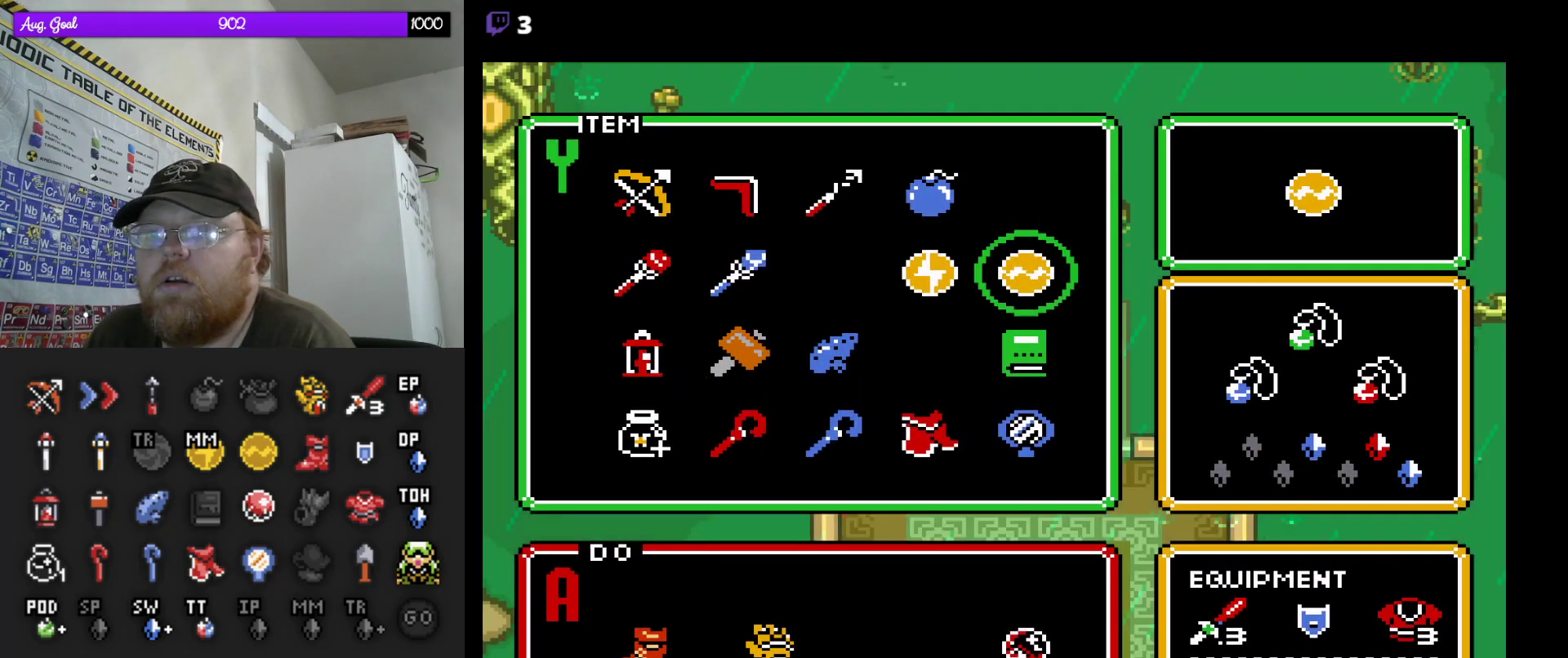
{"buttons": [], "events": [[17, "DPAD_LEFT", "down"], [100, "DPAD_LEFT", "up"], [250, "START", "down"], [400, "START", "up"]]}
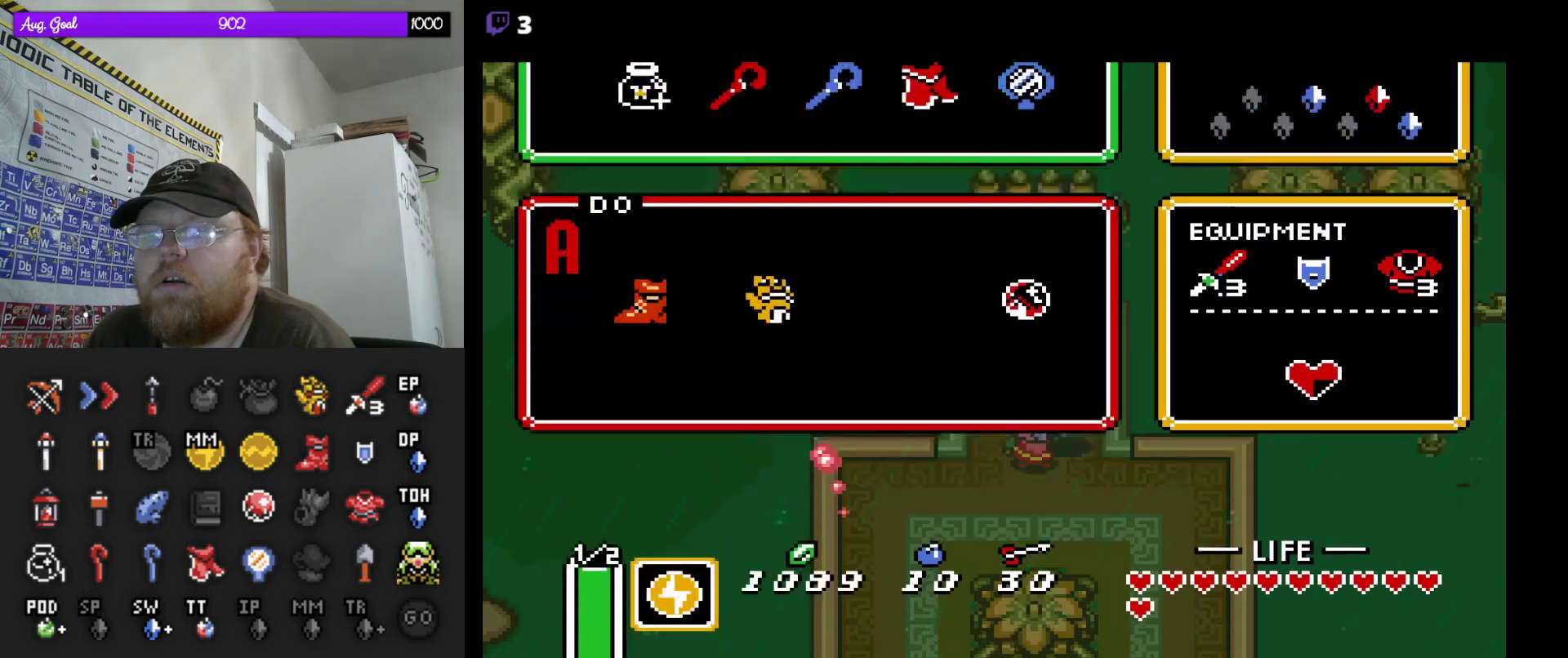
{"buttons": ["DPAD_LEFT"], "events": [[500, "DPAD_LEFT", "down"]]}
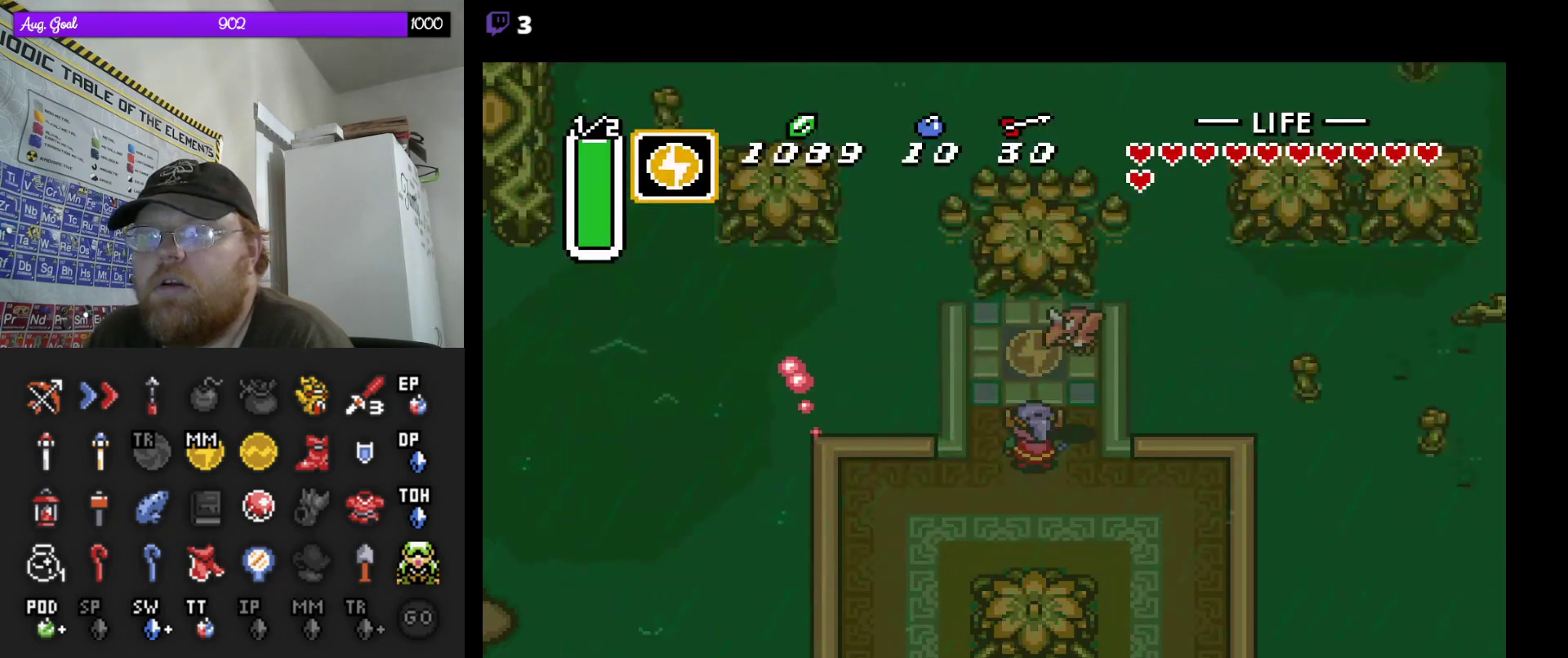
{"buttons": ["DPAD_UP", "DPAD_RIGHT"], "events": [[83, "DPAD_LEFT", "up"], [117, "DPAD_UP", "down"], [283, "DPAD_LEFT", "down"], [450, "DPAD_LEFT", "up"], [483, "DPAD_RIGHT", "down"]]}
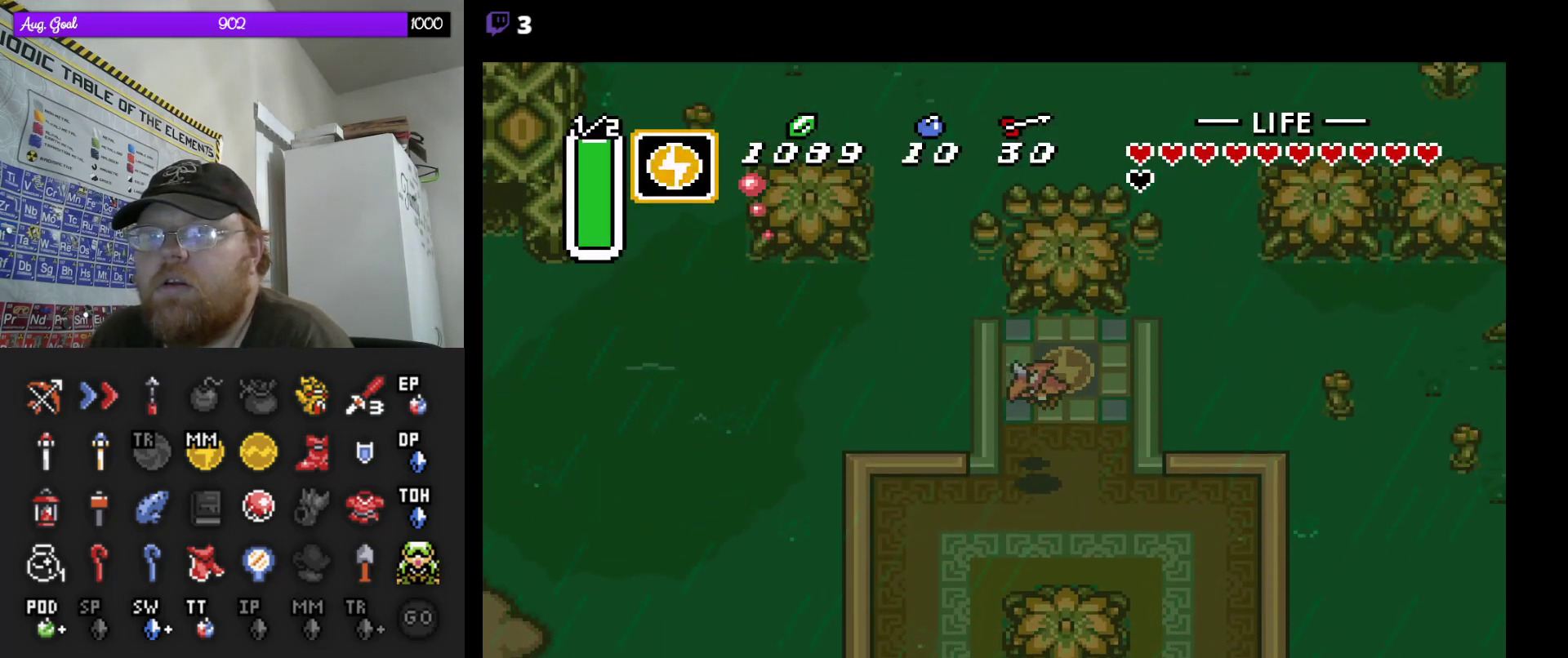
{"buttons": ["DPAD_UP"], "events": [[17, "DPAD_UP", "up"], [100, "DPAD_DOWN", "down"], [117, "DPAD_DOWN", "up"], [117, "DPAD_RIGHT", "up"], [200, "DPAD_RIGHT", "down"], [333, "DPAD_UP", "down"], [383, "DPAD_RIGHT", "up"]]}
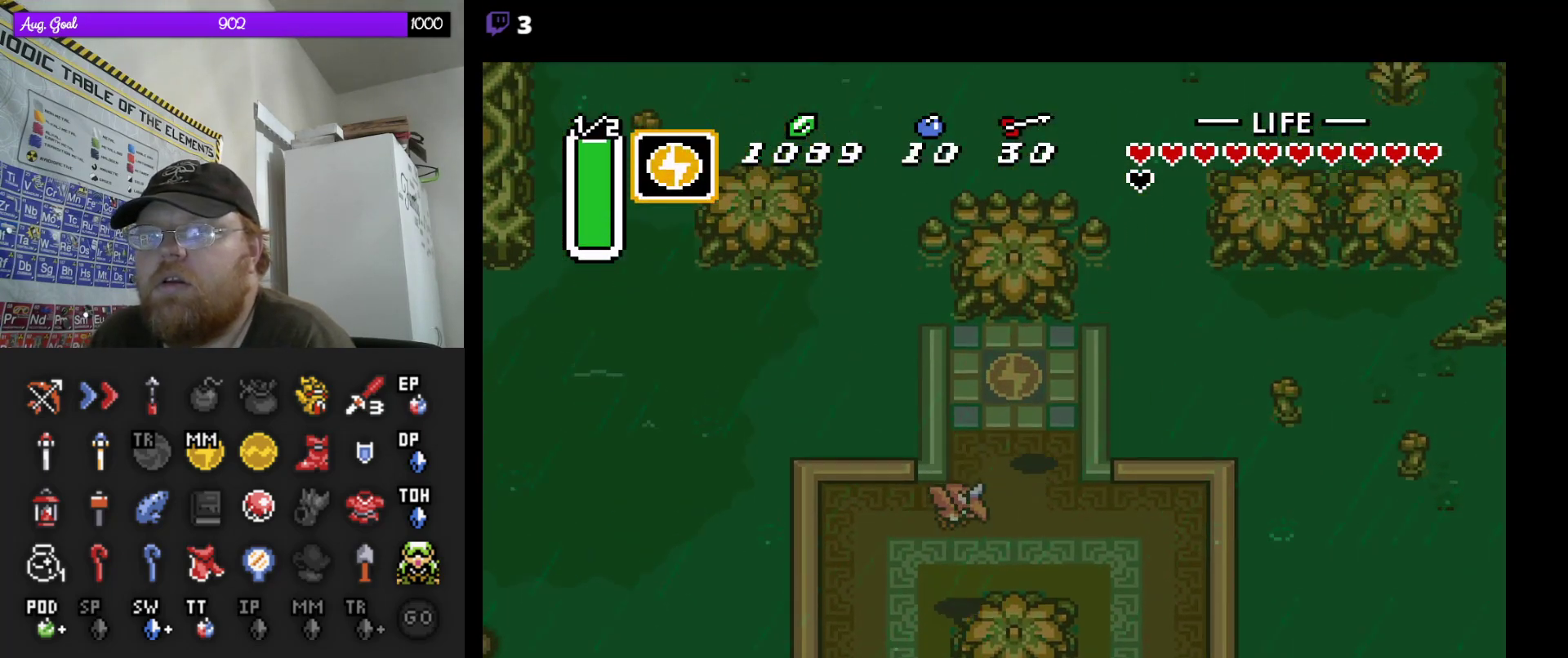
{"buttons": [], "events": [[217, "DPAD_LEFT", "down"], [267, "DPAD_LEFT", "up"], [300, "DPAD_UP", "up"]]}